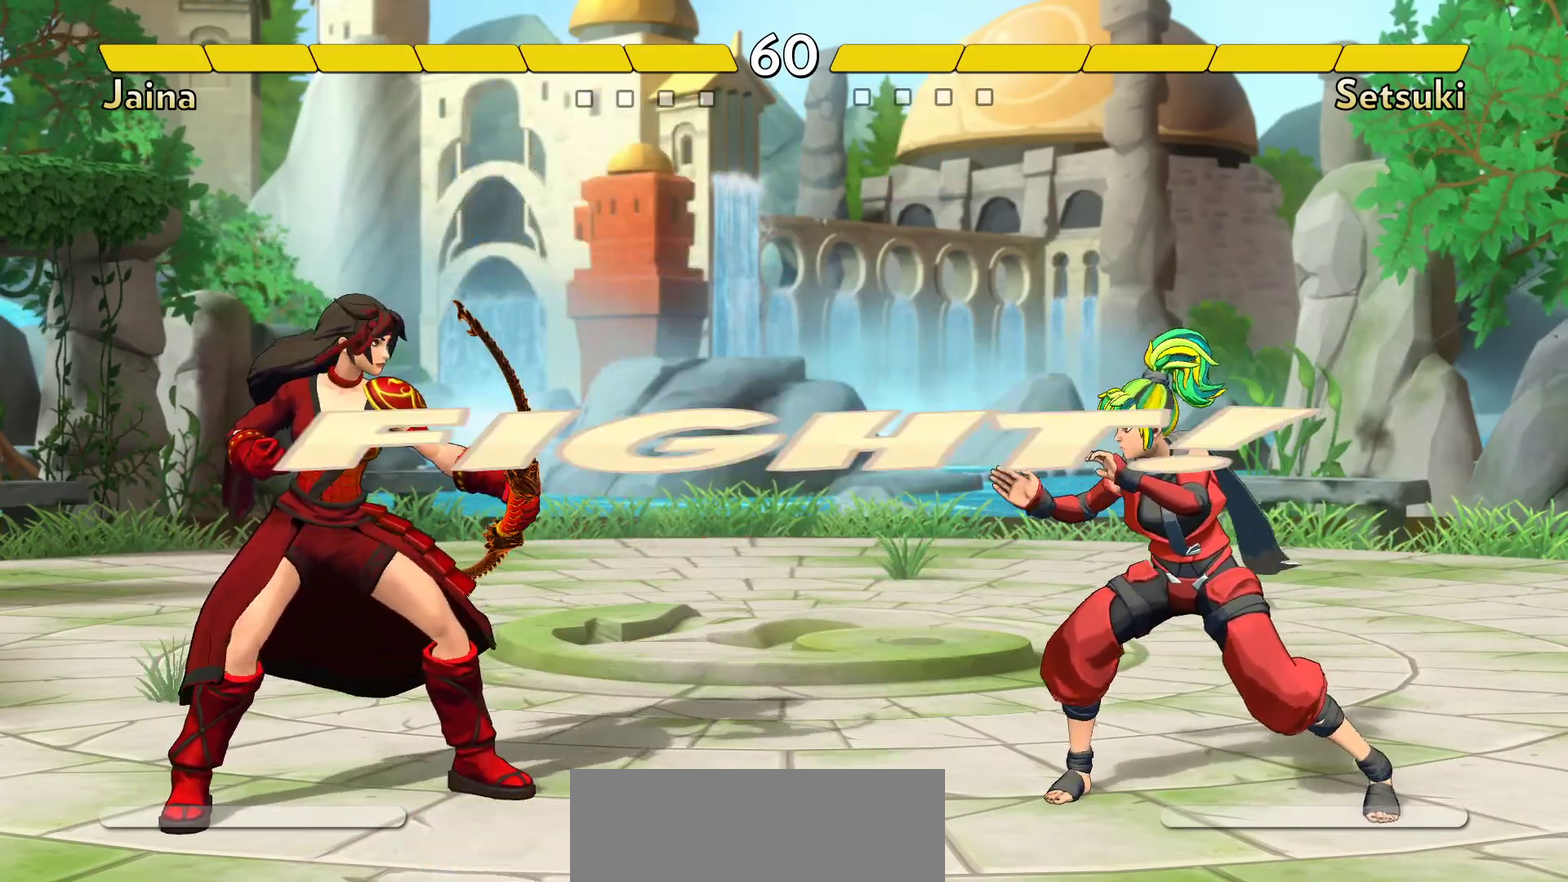
Gameplay with a controller (Nintendo layout); each line is a JSON object with the inputs held at the frame after it (dt_ms = milliseconds from this image to that frame). "events" lists button and stick changes between this image and that frame as [ms after this image, input, new state], when the widget could be followed in between. Not read: DPAD_LEFT DPAD_RIGHT L3 R3.
{"dt_ms": 400, "buttons": ["X"], "events": [[217, "Y", "down"], [300, "Y", "up"], [400, "X", "down"]]}
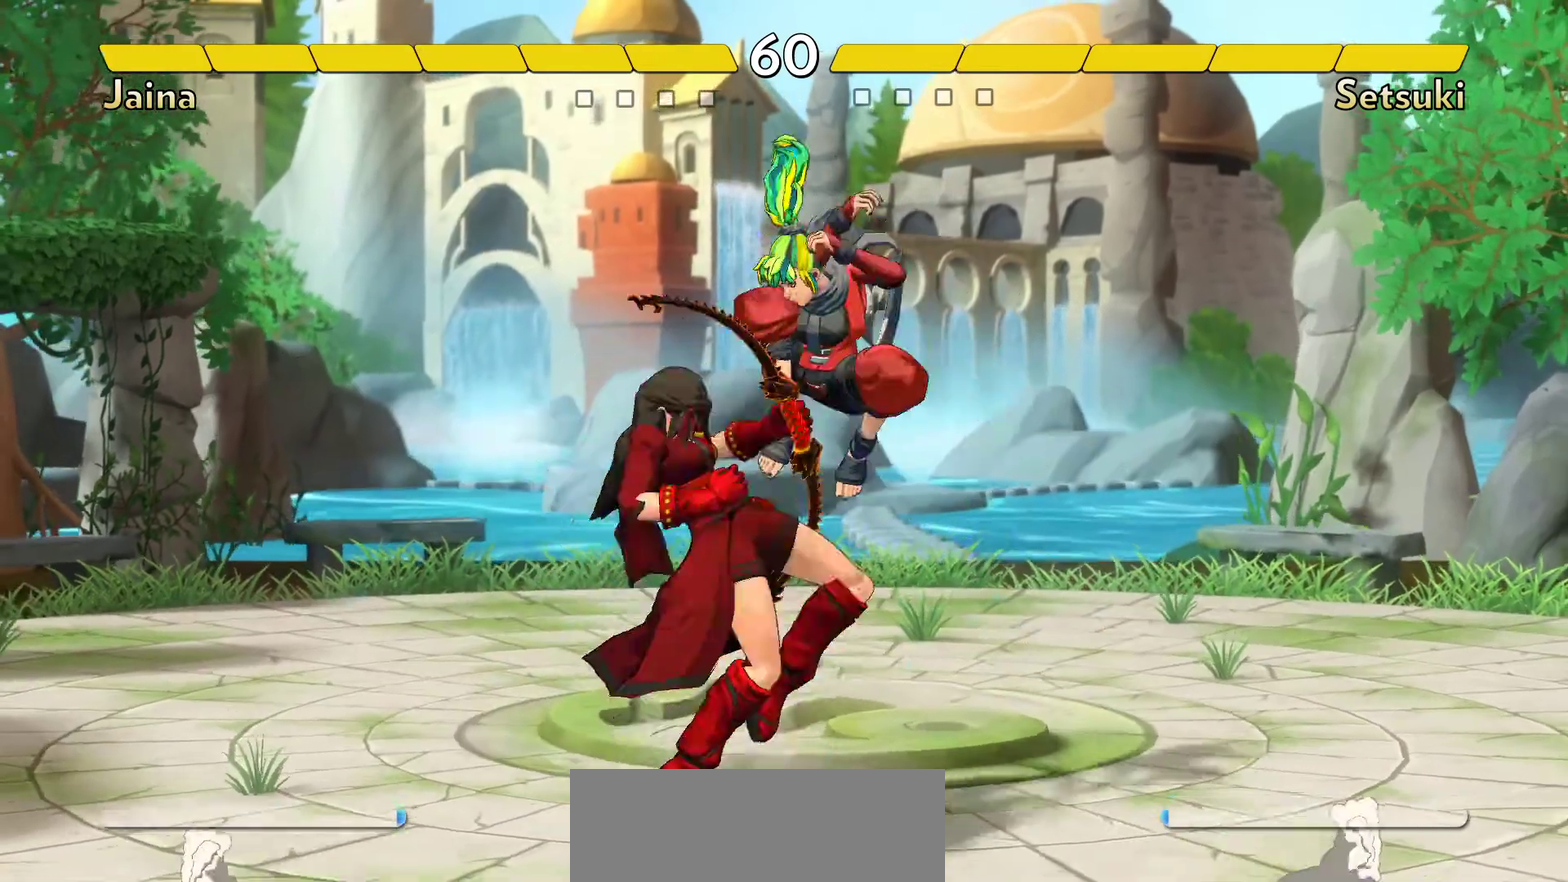
{"dt_ms": 300, "buttons": [], "events": [[100, "X", "up"], [150, "X", "down"], [217, "X", "up"]]}
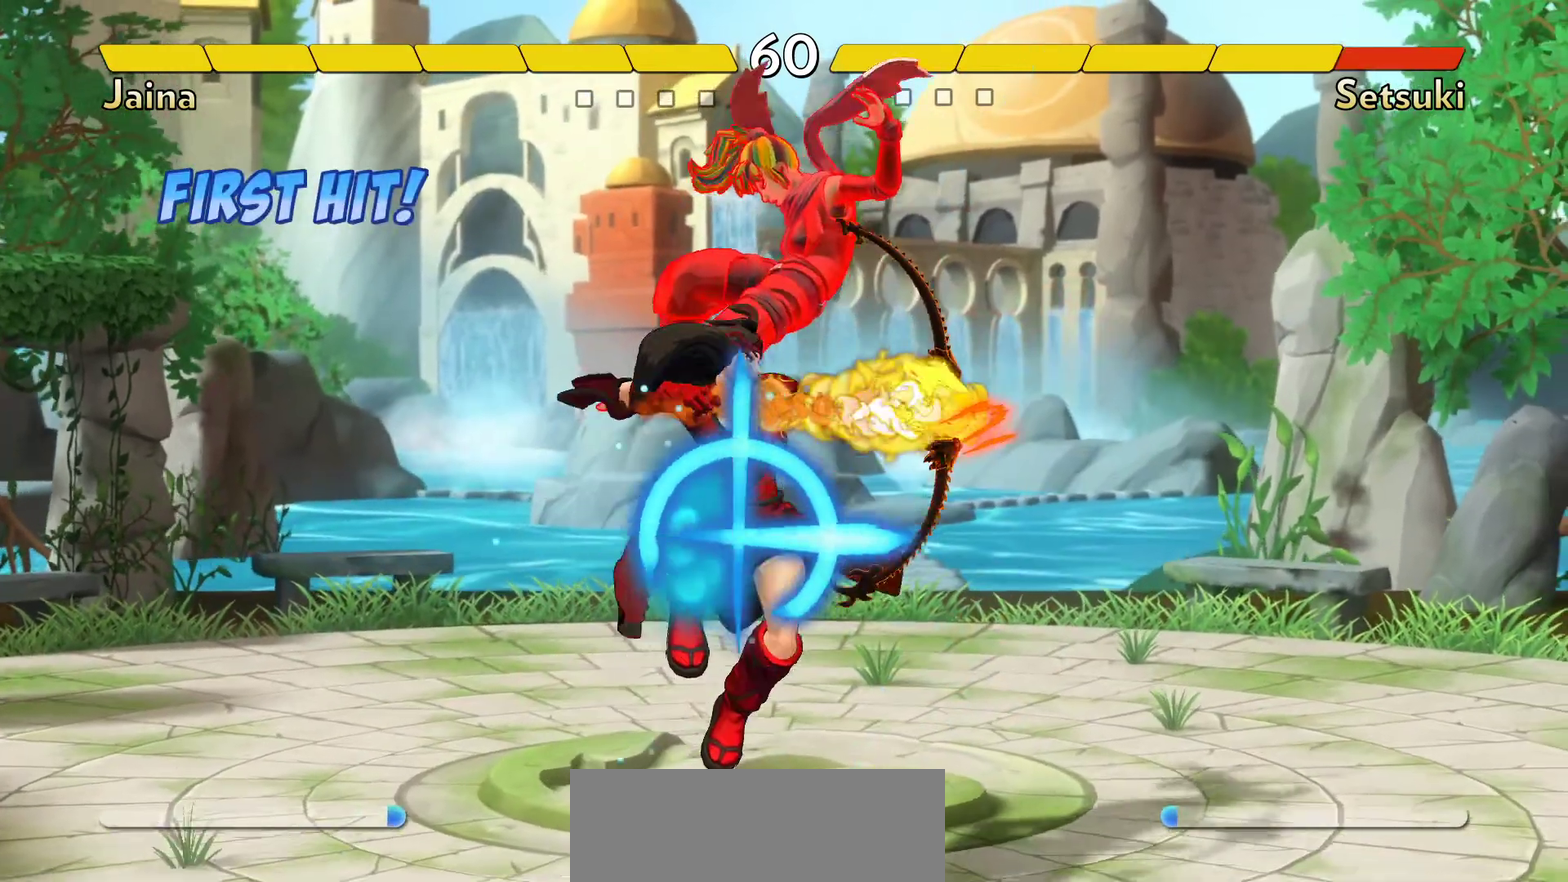
{"dt_ms": 800, "buttons": ["B"], "events": [[750, "B", "down"]]}
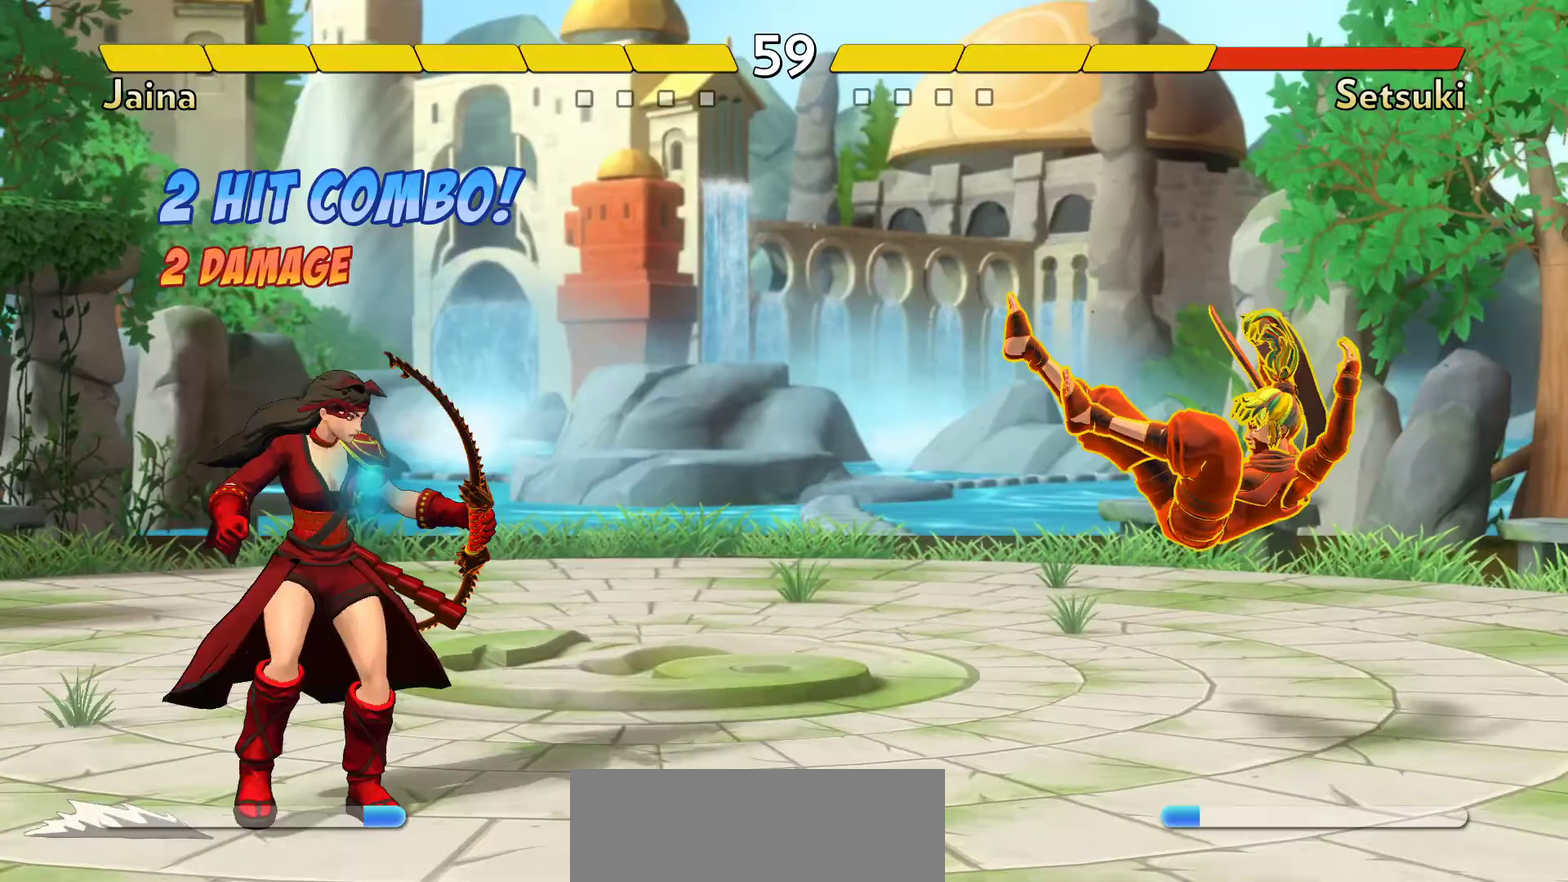
{"dt_ms": 700, "buttons": [], "events": [[67, "B", "up"]]}
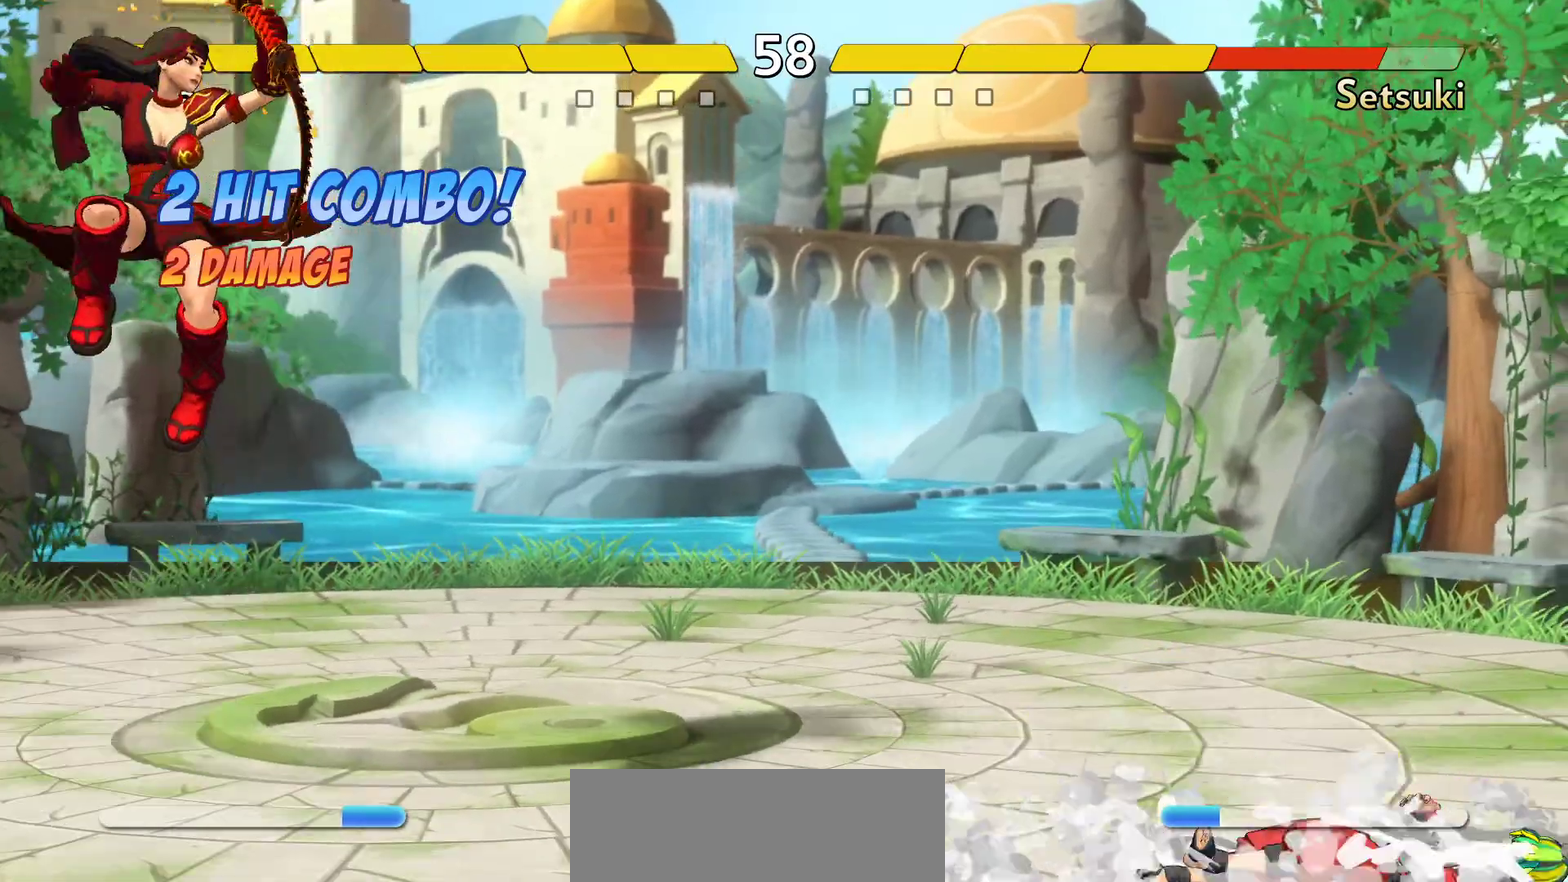
{"dt_ms": 700, "buttons": [], "events": [[233, "B", "down"], [333, "B", "up"]]}
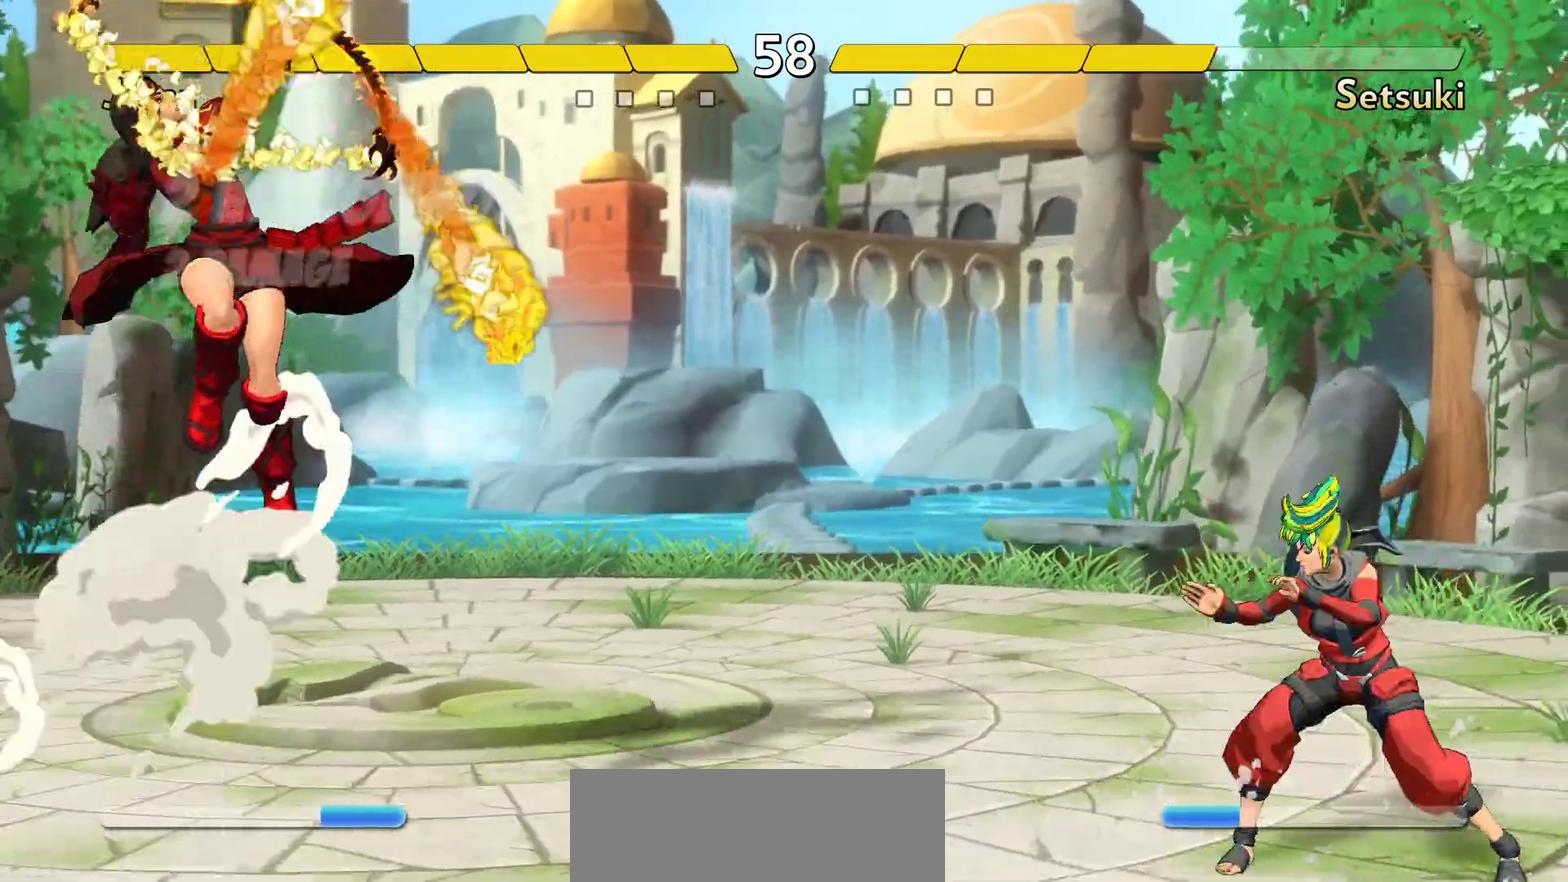
{"dt_ms": 400, "buttons": [], "events": []}
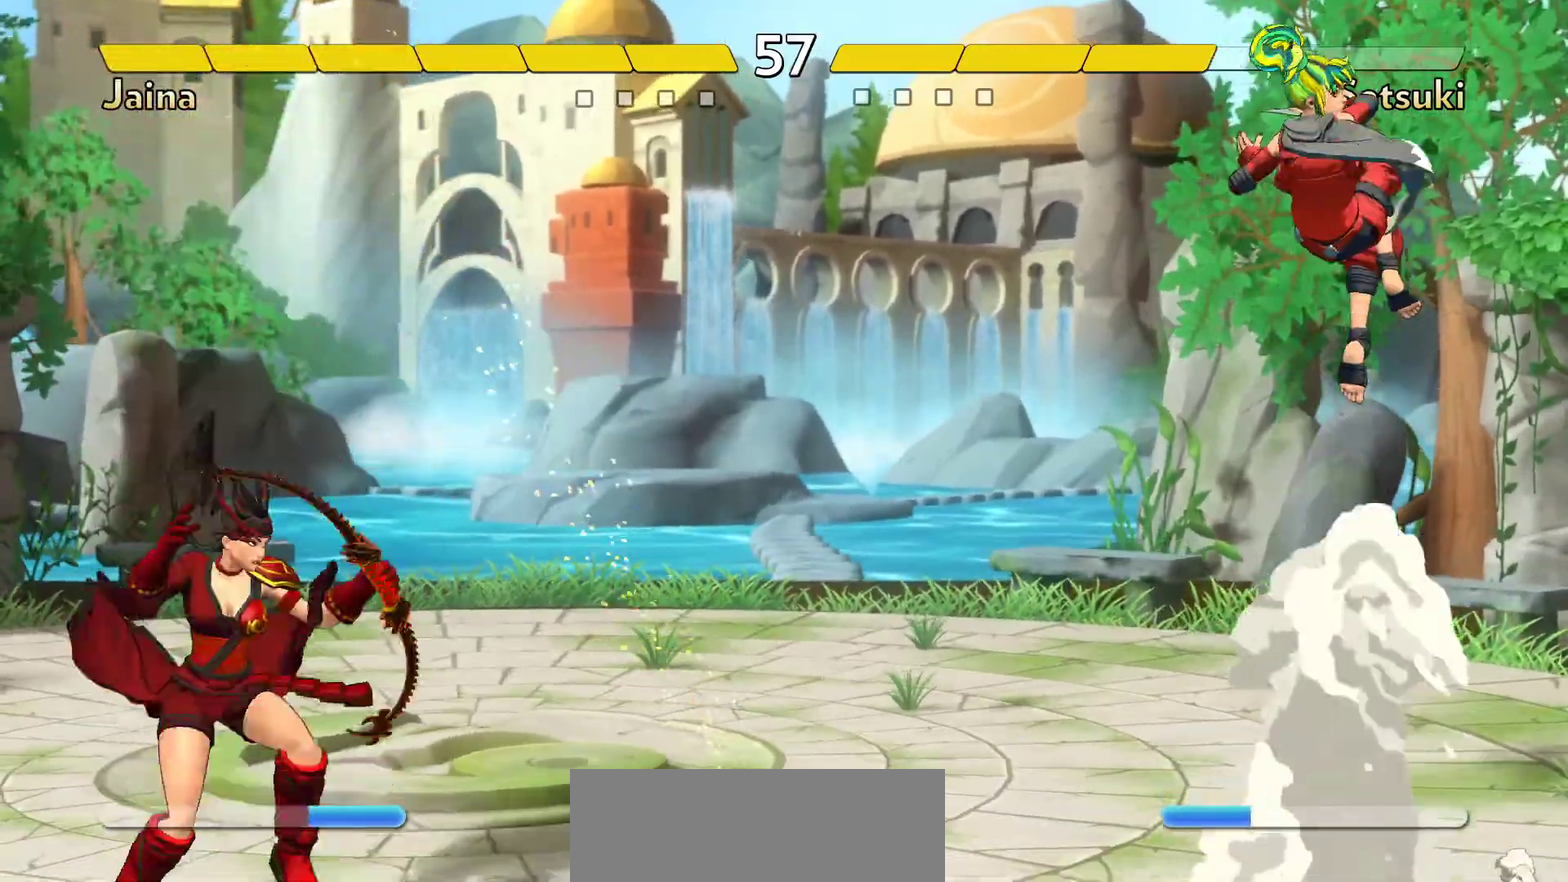
{"dt_ms": 700, "buttons": ["X"], "events": [[500, "Y", "down"], [583, "Y", "up"], [667, "X", "down"]]}
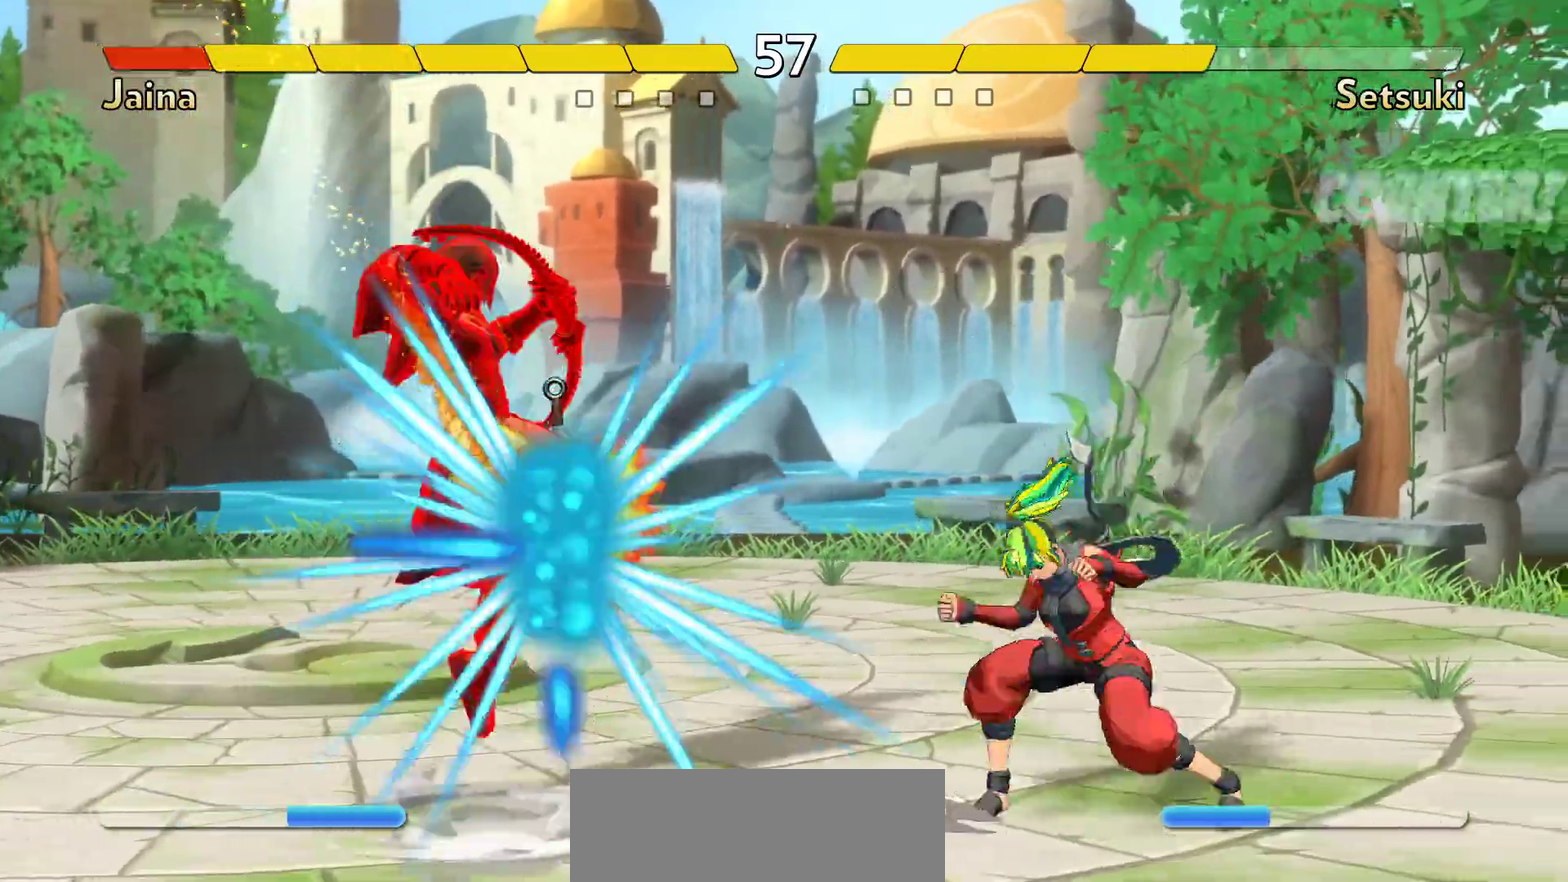
{"dt_ms": 400, "buttons": [], "events": [[67, "X", "up"]]}